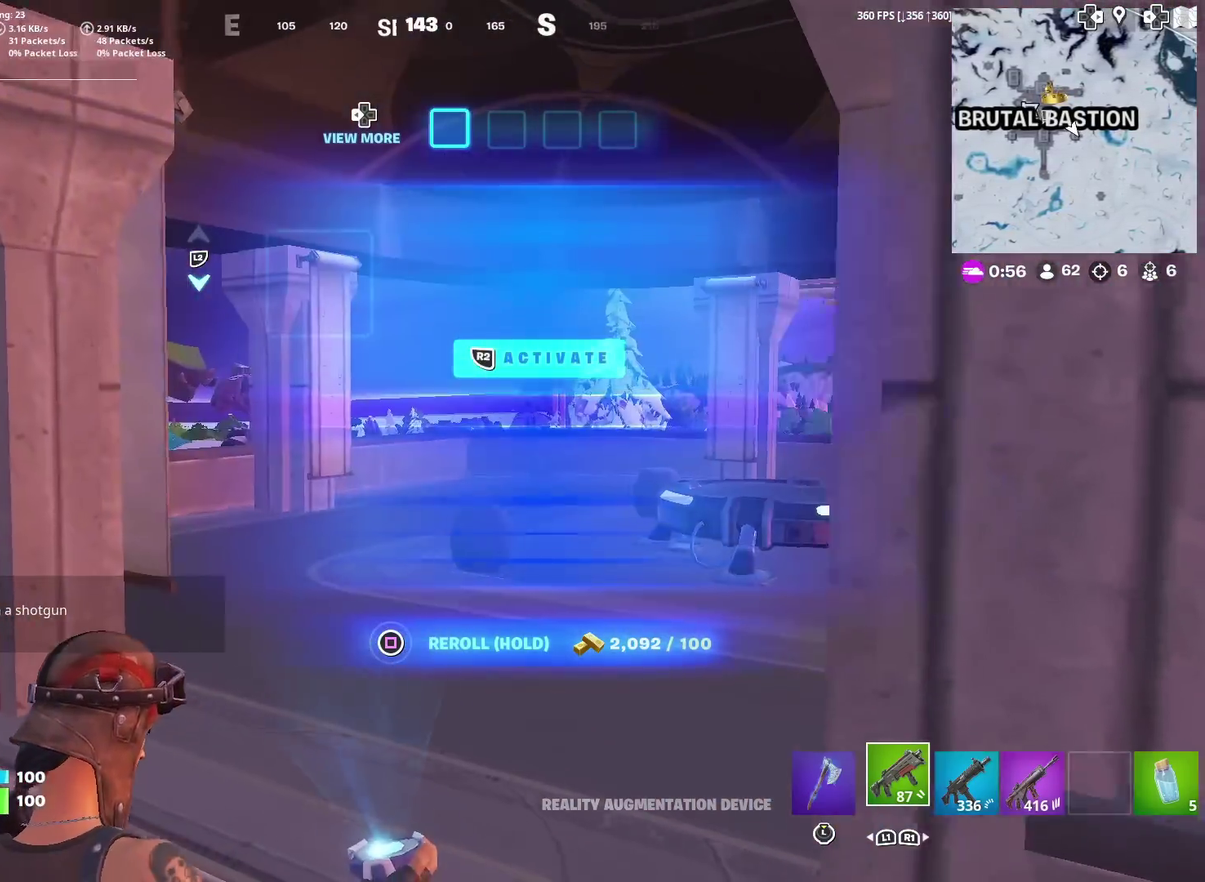
Gameplay with a controller (PlayStation layout); each line is a JSON object with the inputs held at the frame after it (dt_ms = milliseconds from this image to that frame). "events" lists button and stick changes between this image and that frame as [ms after this image, input, new state], when the widget could be followed in between. Not read: L1 R1 TOUCHPAD.
{"dt_ms": 500, "buttons": [], "left_stick": "up-left", "right_stick": "center", "events": [[183, "right_stick", "right"], [317, "right_stick", "center"]]}
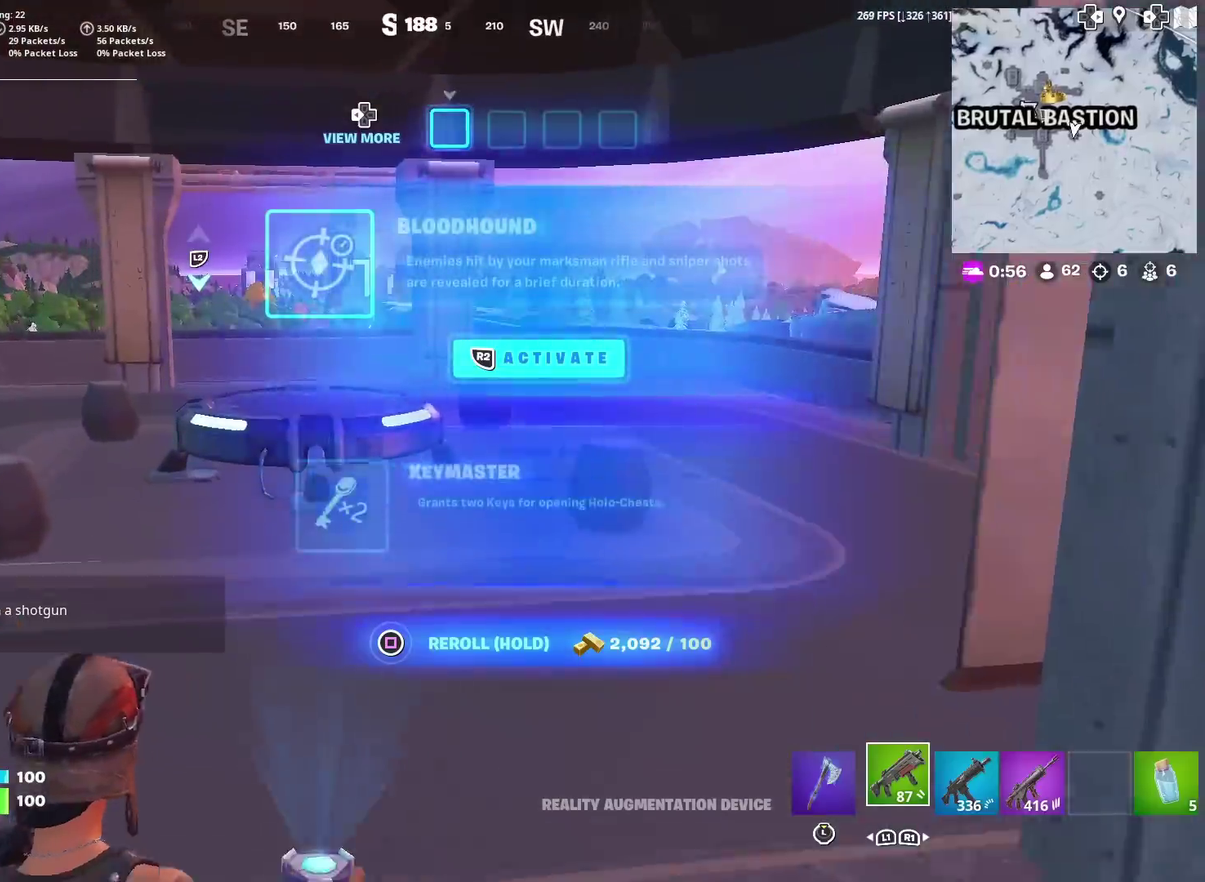
{"dt_ms": 501, "buttons": ["SQUARE"], "left_stick": "up-left", "right_stick": "center", "events": [[184, "SQUARE", "down"]]}
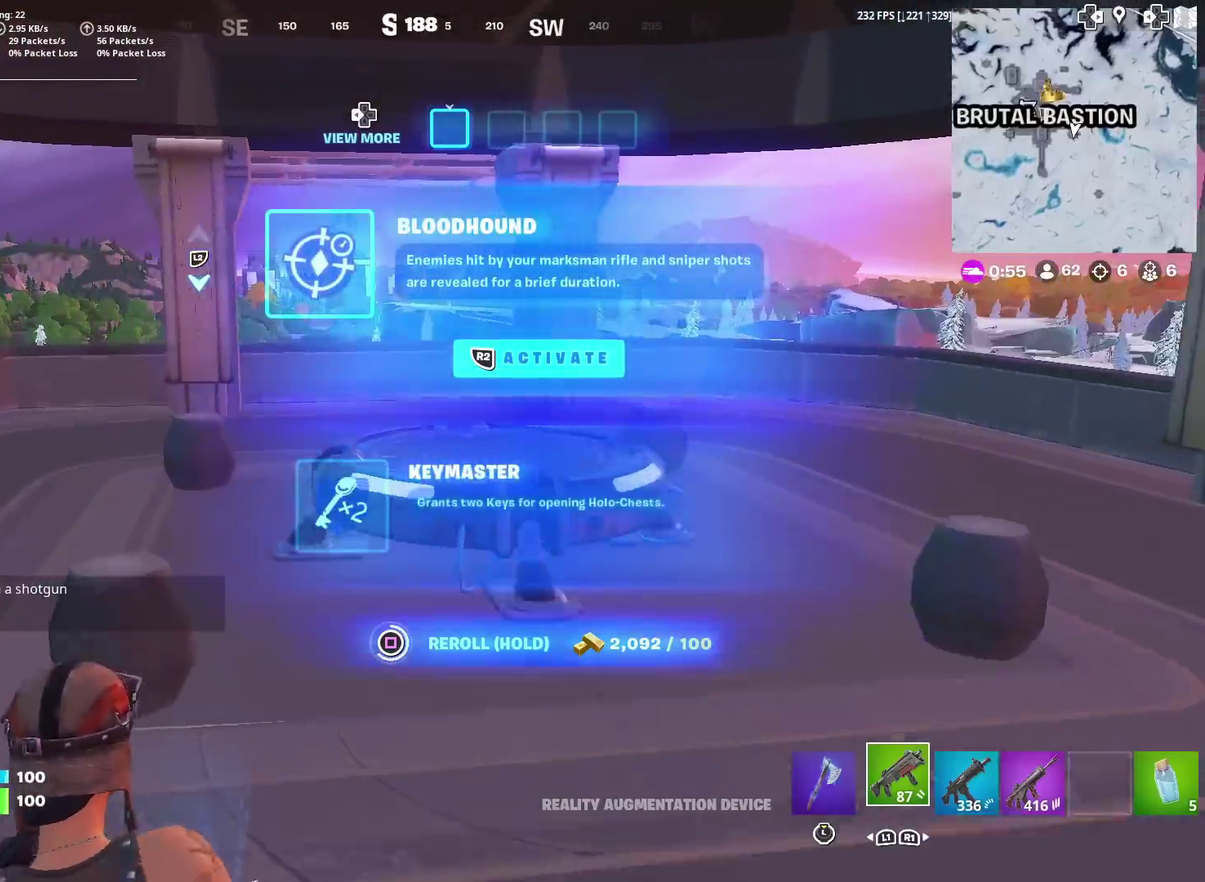
{"dt_ms": 500, "buttons": ["R2"], "left_stick": "left", "right_stick": "center", "events": [[67, "SQUARE", "up"], [217, "left_stick", "left"], [300, "DPAD_DOWN", "down"], [417, "DPAD_DOWN", "up"], [450, "R2", "down"]]}
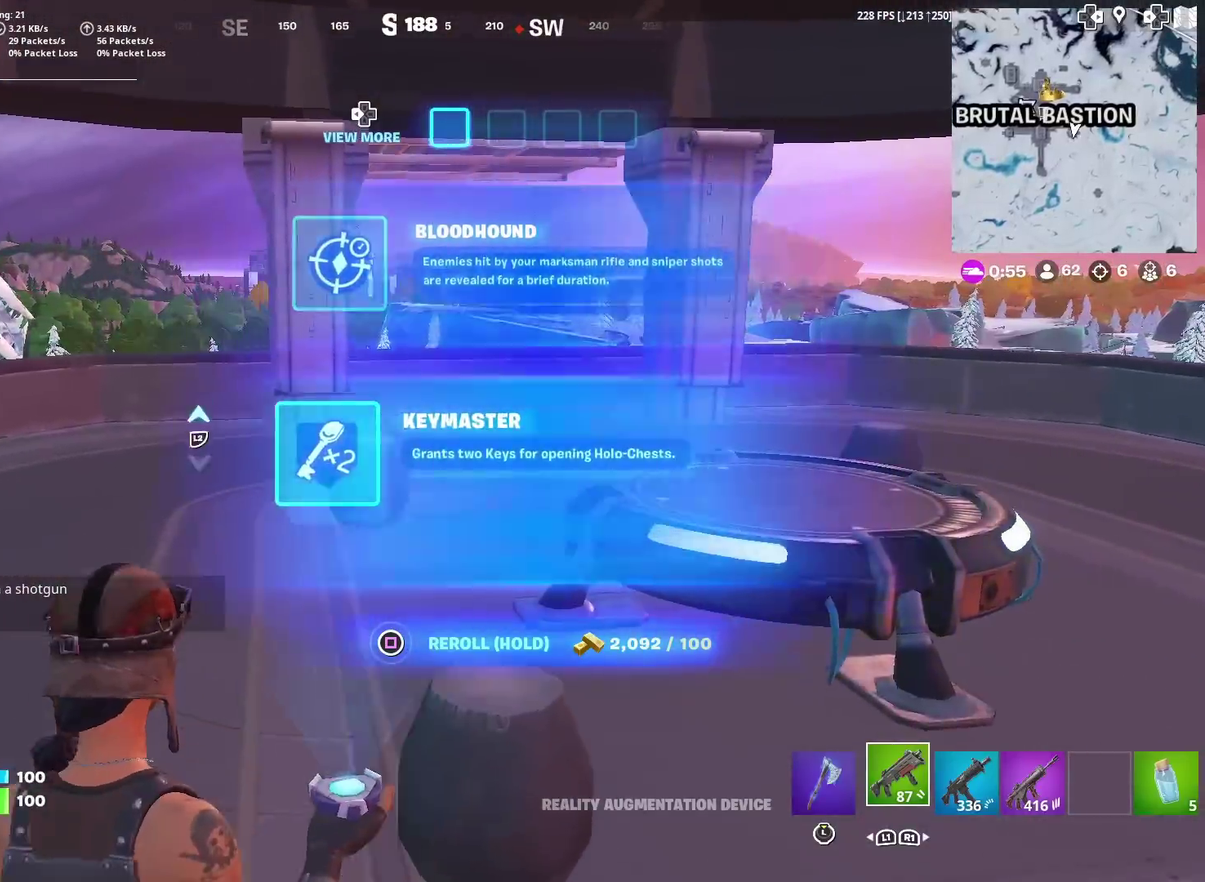
{"dt_ms": 501, "buttons": [], "left_stick": "up-left", "right_stick": "right", "events": [[17, "R2", "up"], [67, "left_stick", "up-left"], [267, "left_stick", "up"], [367, "right_stick", "down-right"], [418, "left_stick", "up-left"], [418, "right_stick", "right"]]}
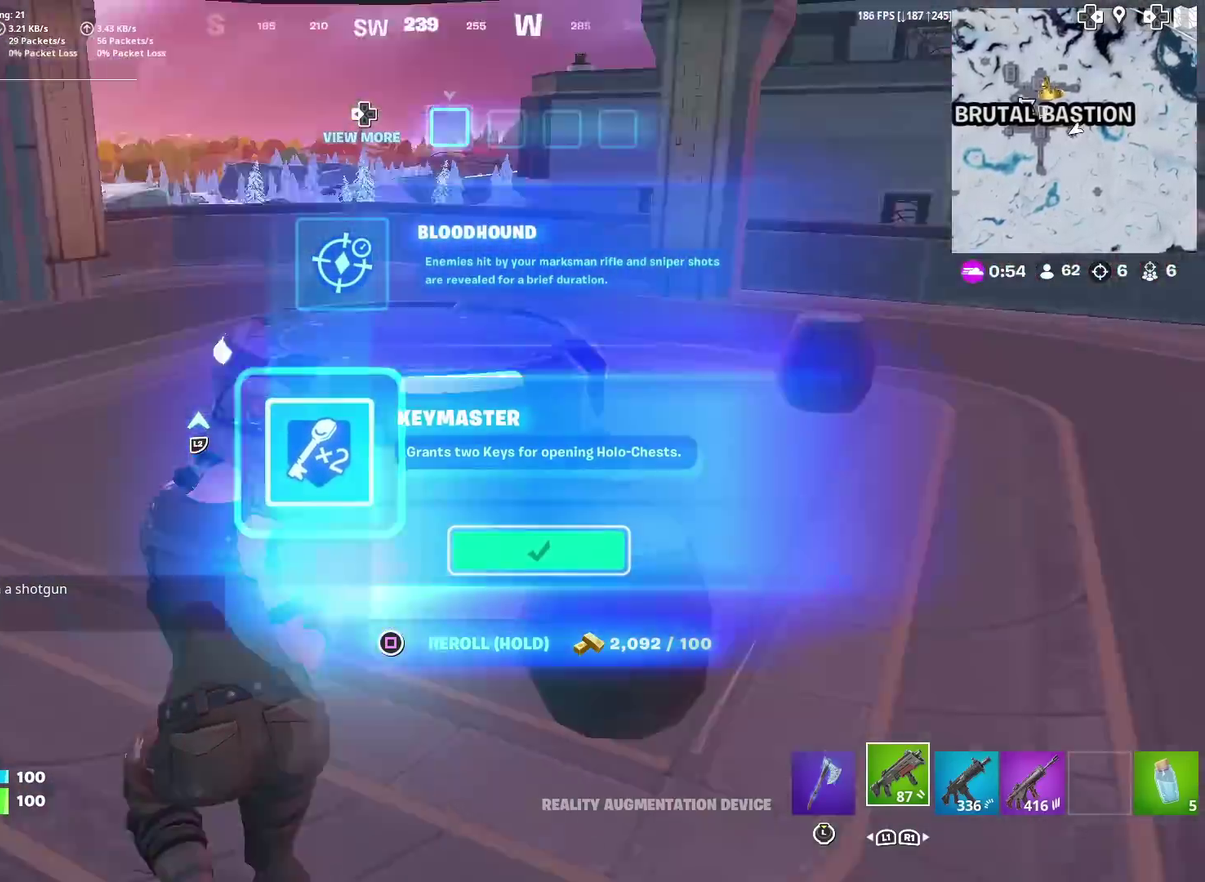
{"dt_ms": 400, "buttons": [], "left_stick": "down-left", "right_stick": "down-right"}
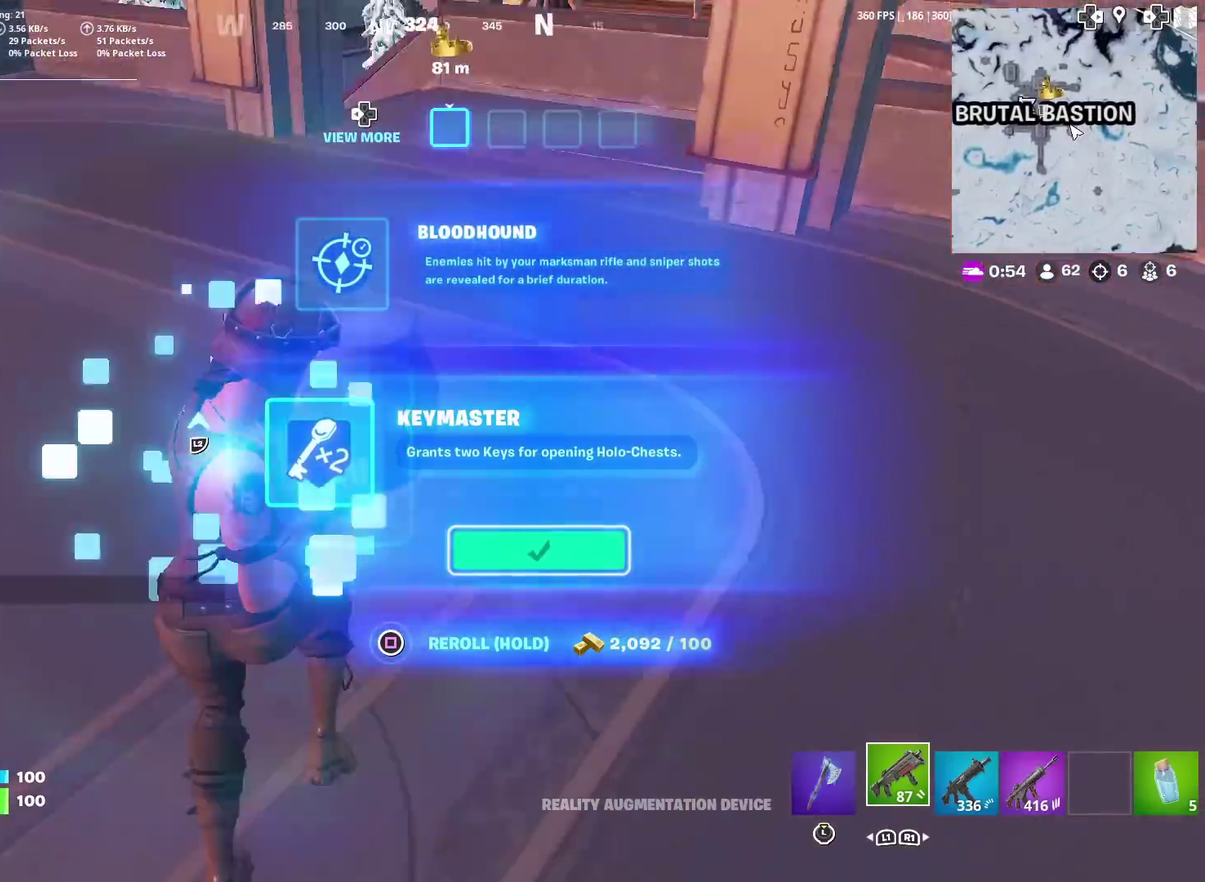
{"dt_ms": 601, "buttons": [], "left_stick": "right", "right_stick": "center"}
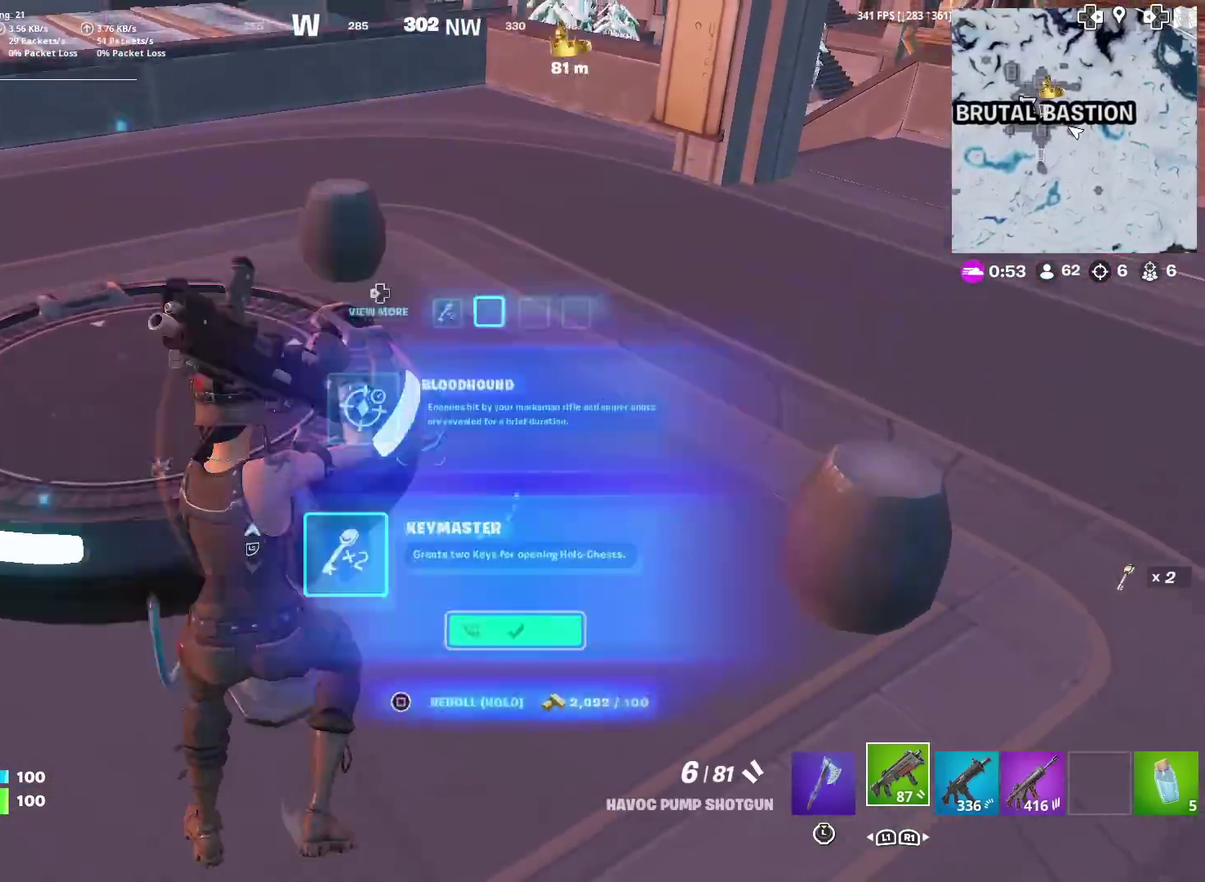
{"dt_ms": 400, "buttons": [], "left_stick": "up-left", "right_stick": "left", "events": [[17, "CROSS", "down"], [67, "left_stick", "up"], [133, "CROSS", "up"], [317, "left_stick", "up-left"], [334, "right_stick", "left"]]}
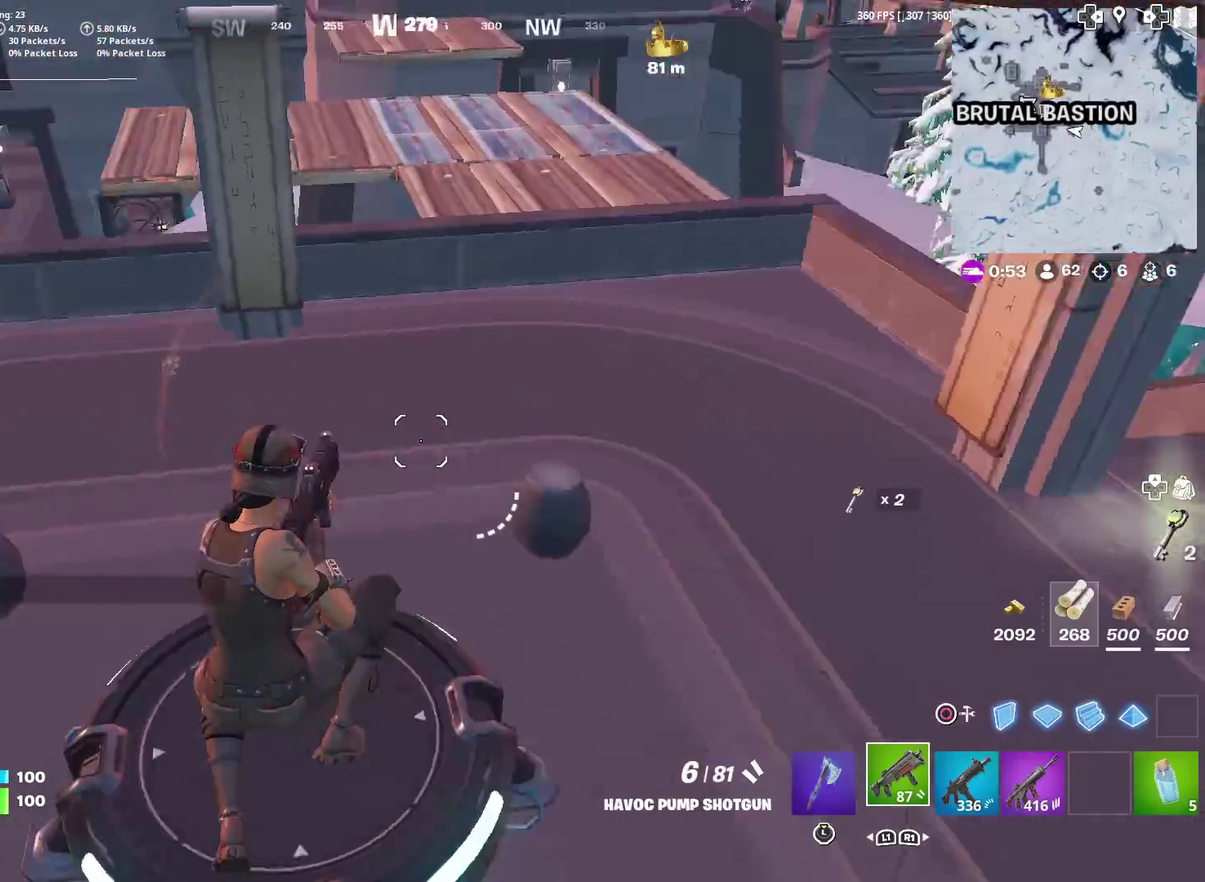
{"dt_ms": 601, "buttons": ["CROSS"], "left_stick": "up", "right_stick": "center", "events": [[34, "right_stick", "center"], [251, "right_stick", "left"], [384, "right_stick", "center"], [501, "left_stick", "up"], [568, "CROSS", "down"]]}
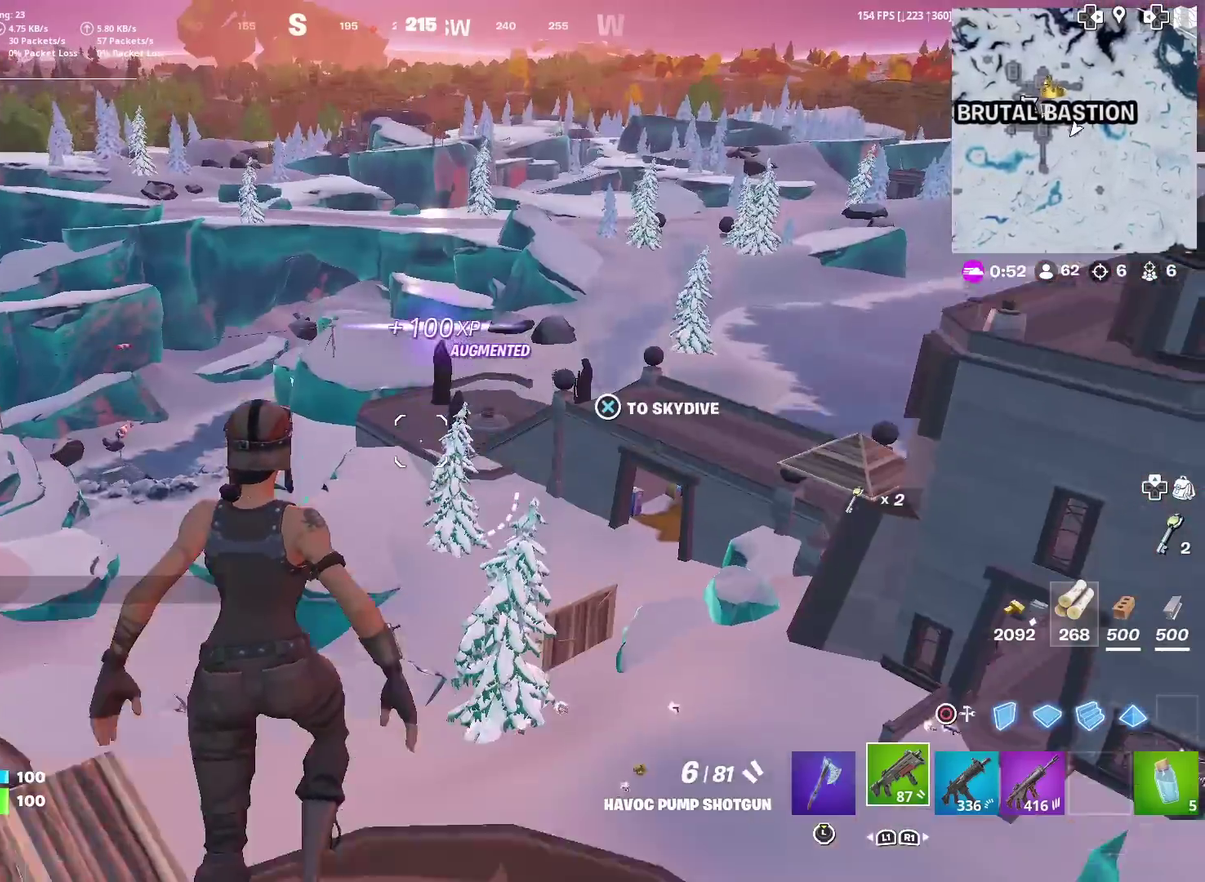
{"dt_ms": 300, "buttons": [], "left_stick": "up", "right_stick": "center", "events": [[67, "CROSS", "up"]]}
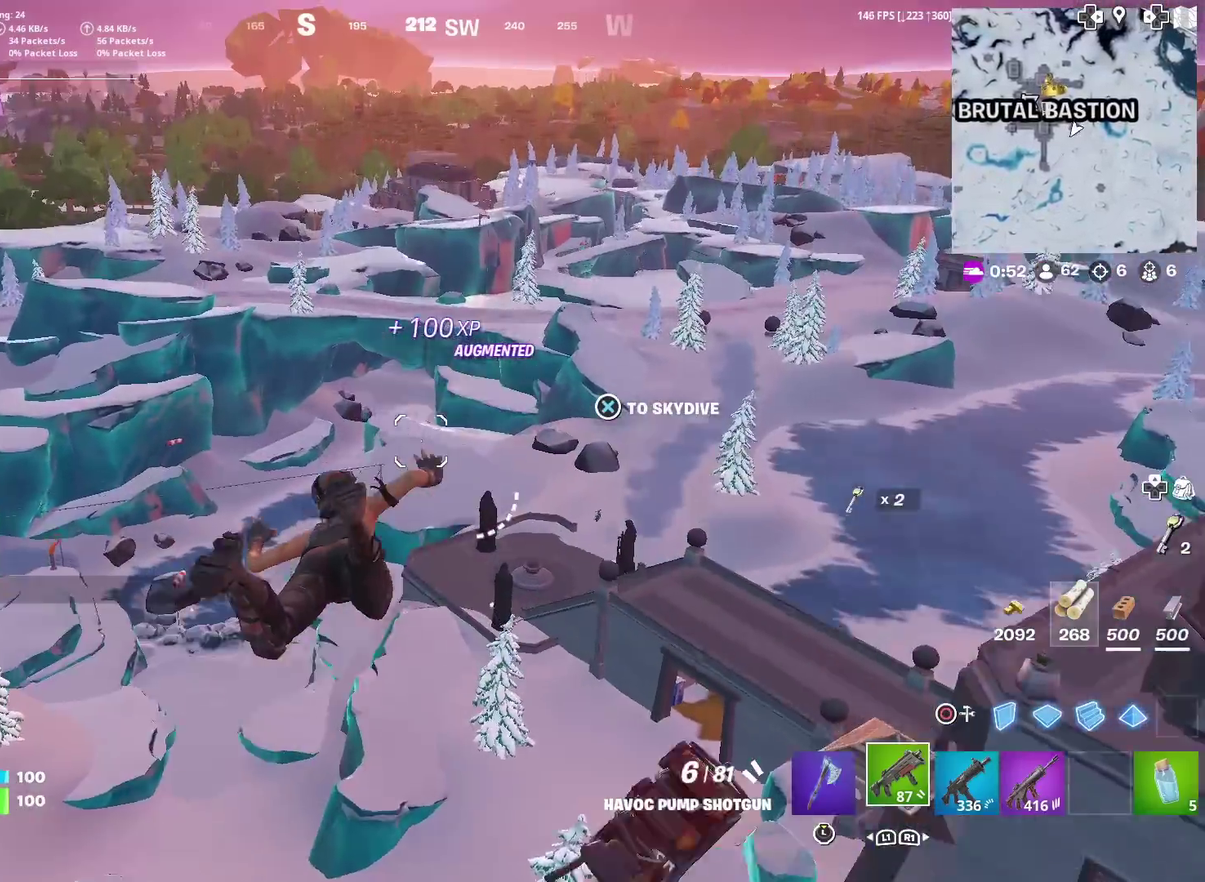
{"dt_ms": 701, "buttons": [], "left_stick": "center", "right_stick": "center", "events": [[551, "left_stick", "center"]]}
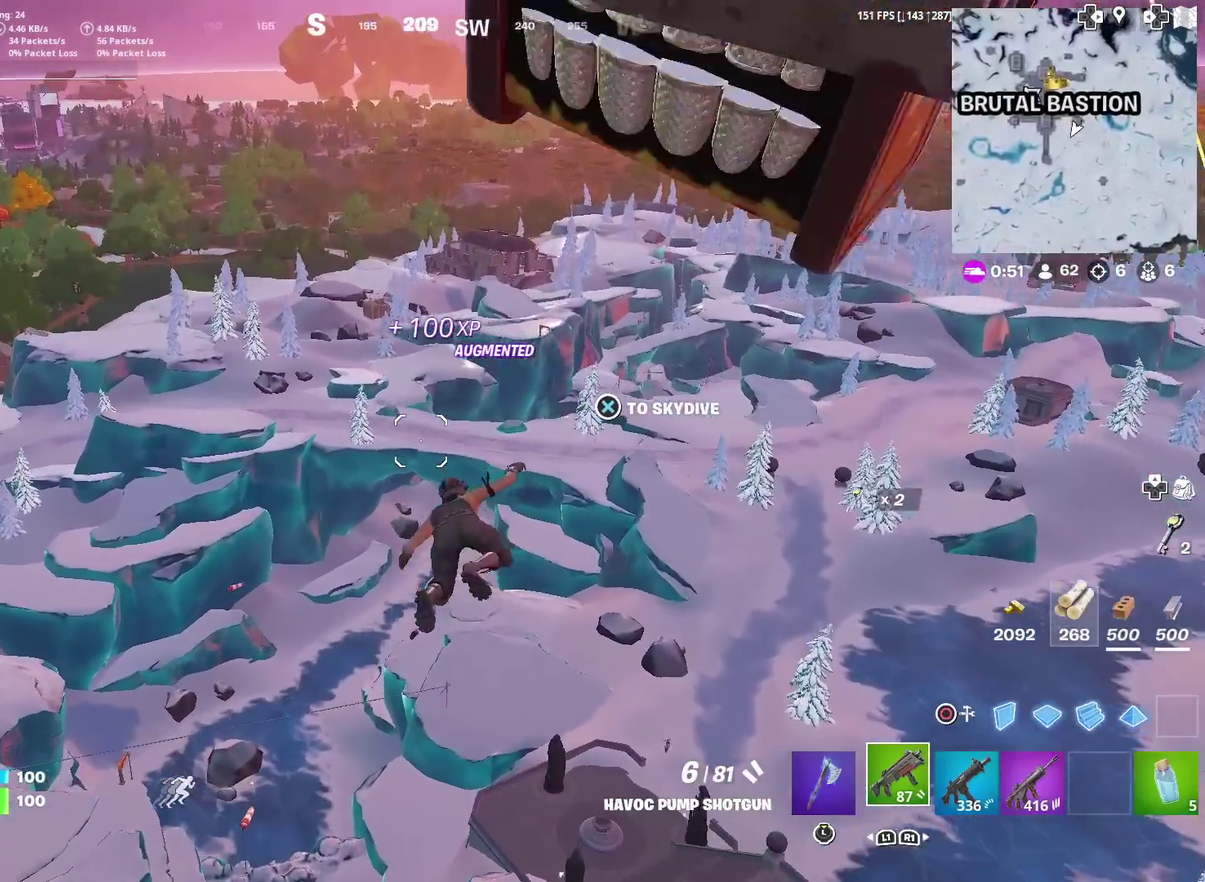
{"dt_ms": 300, "buttons": [], "left_stick": "center", "right_stick": "center", "events": []}
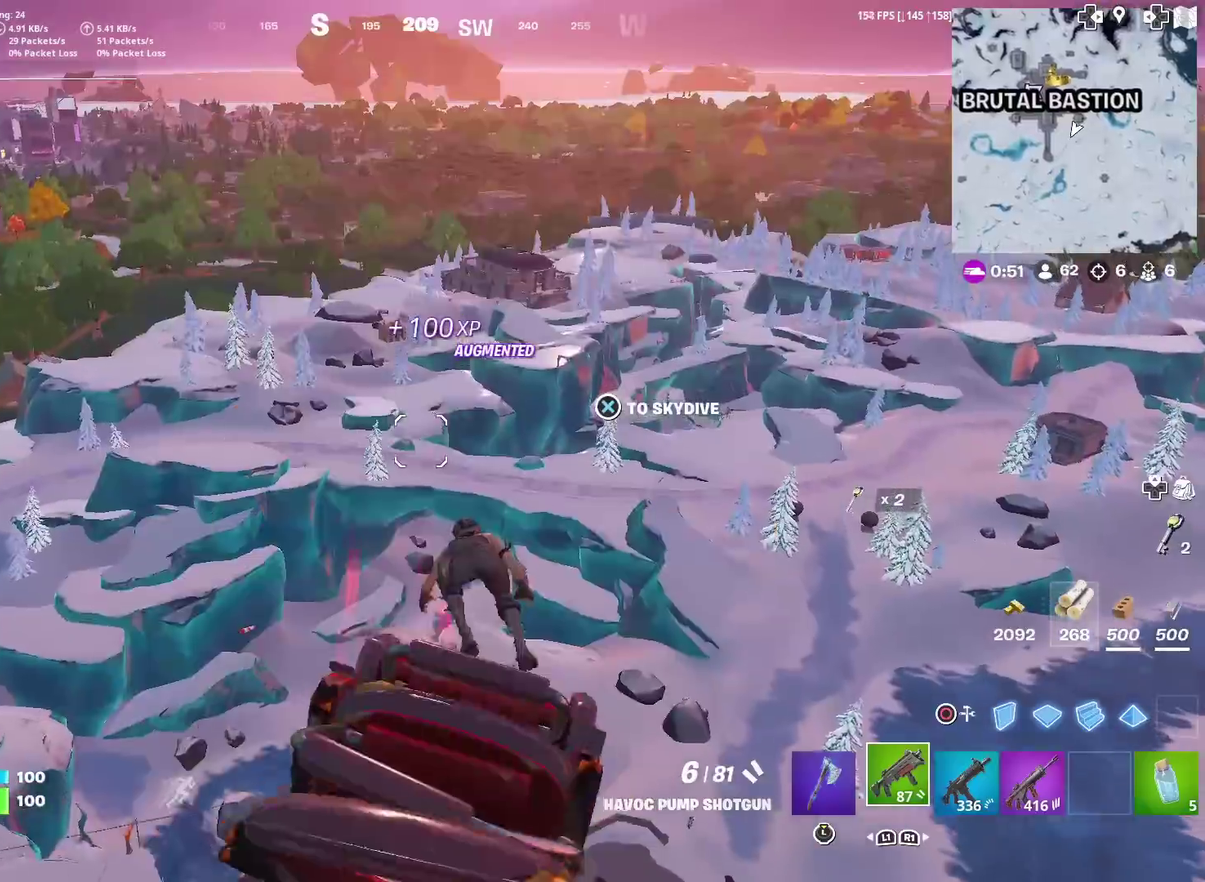
{"dt_ms": 901, "buttons": [], "left_stick": "center", "right_stick": "center", "events": []}
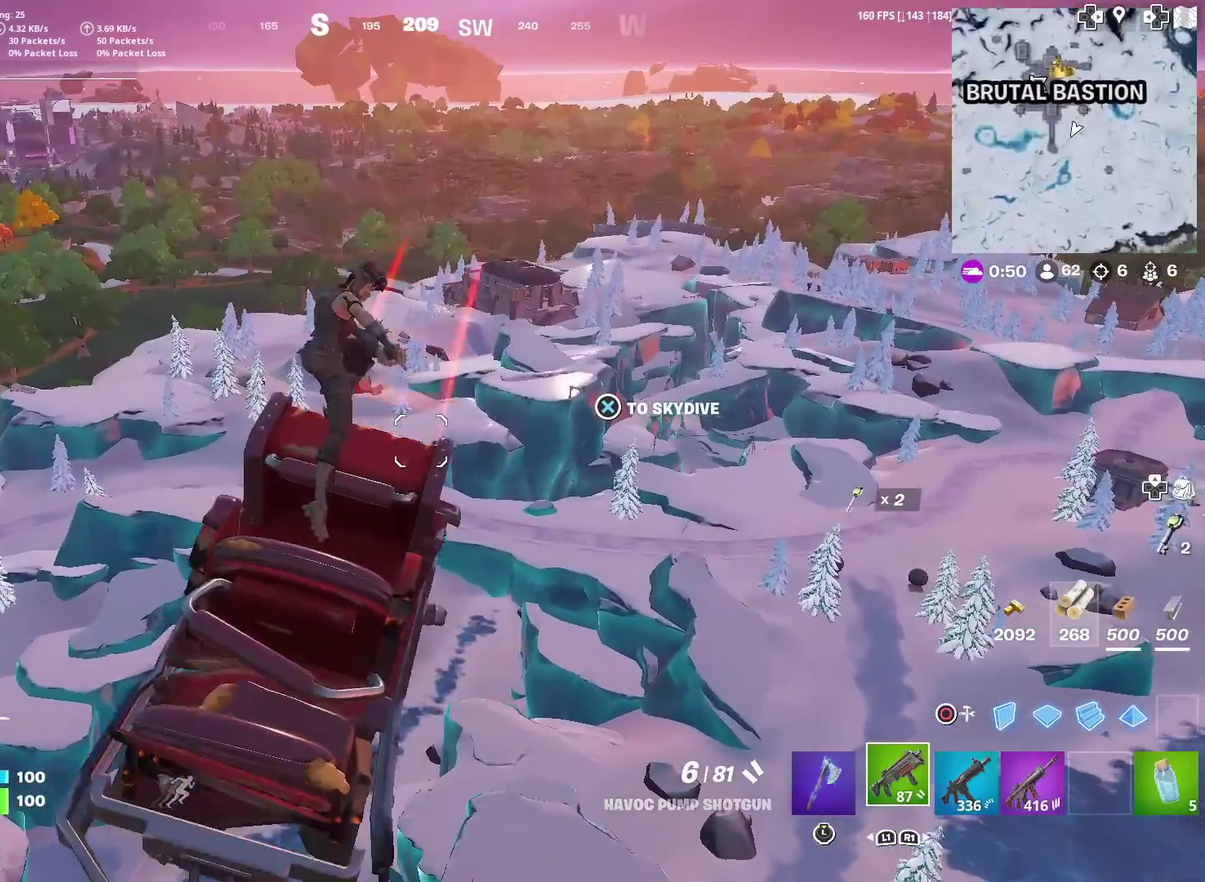
{"dt_ms": 300, "buttons": [], "left_stick": "center", "right_stick": "center", "events": []}
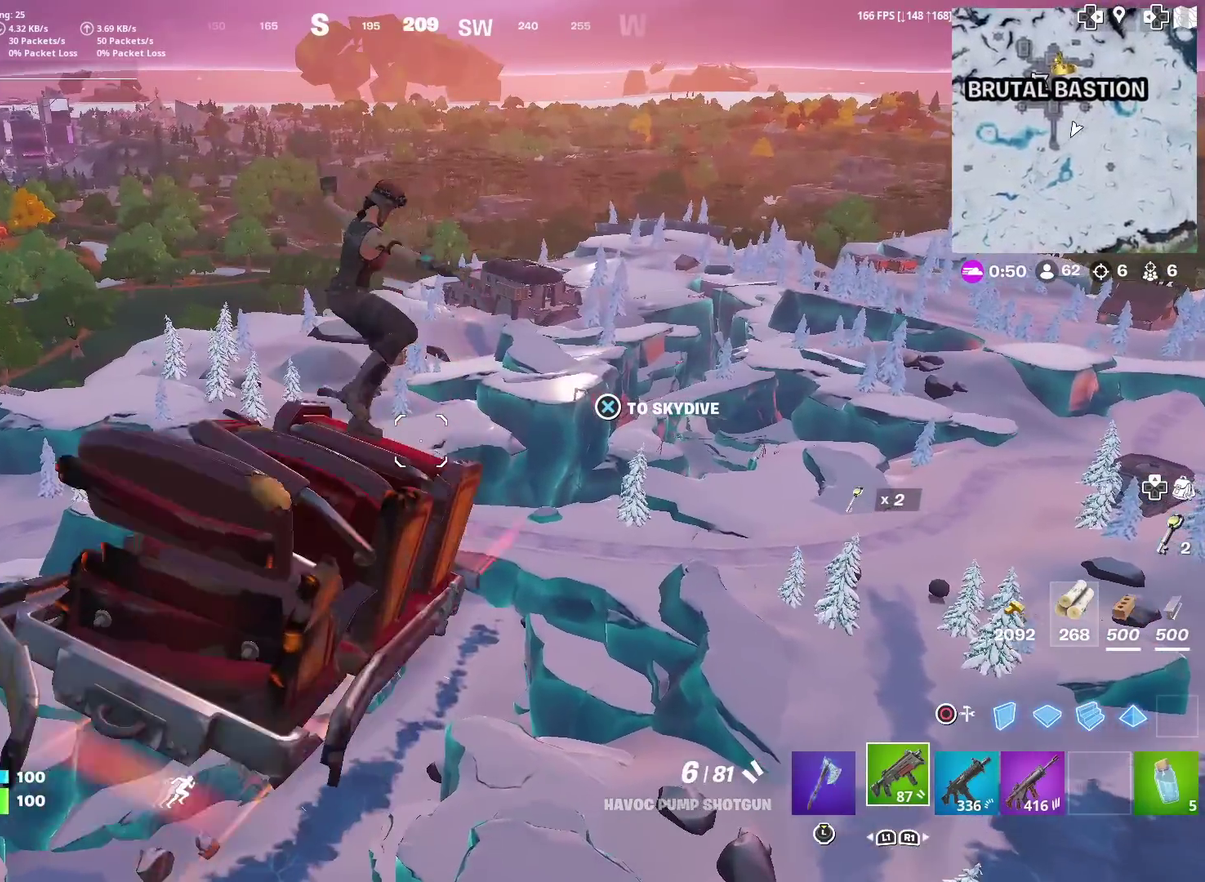
{"dt_ms": 701, "buttons": [], "left_stick": "center", "right_stick": "center", "events": []}
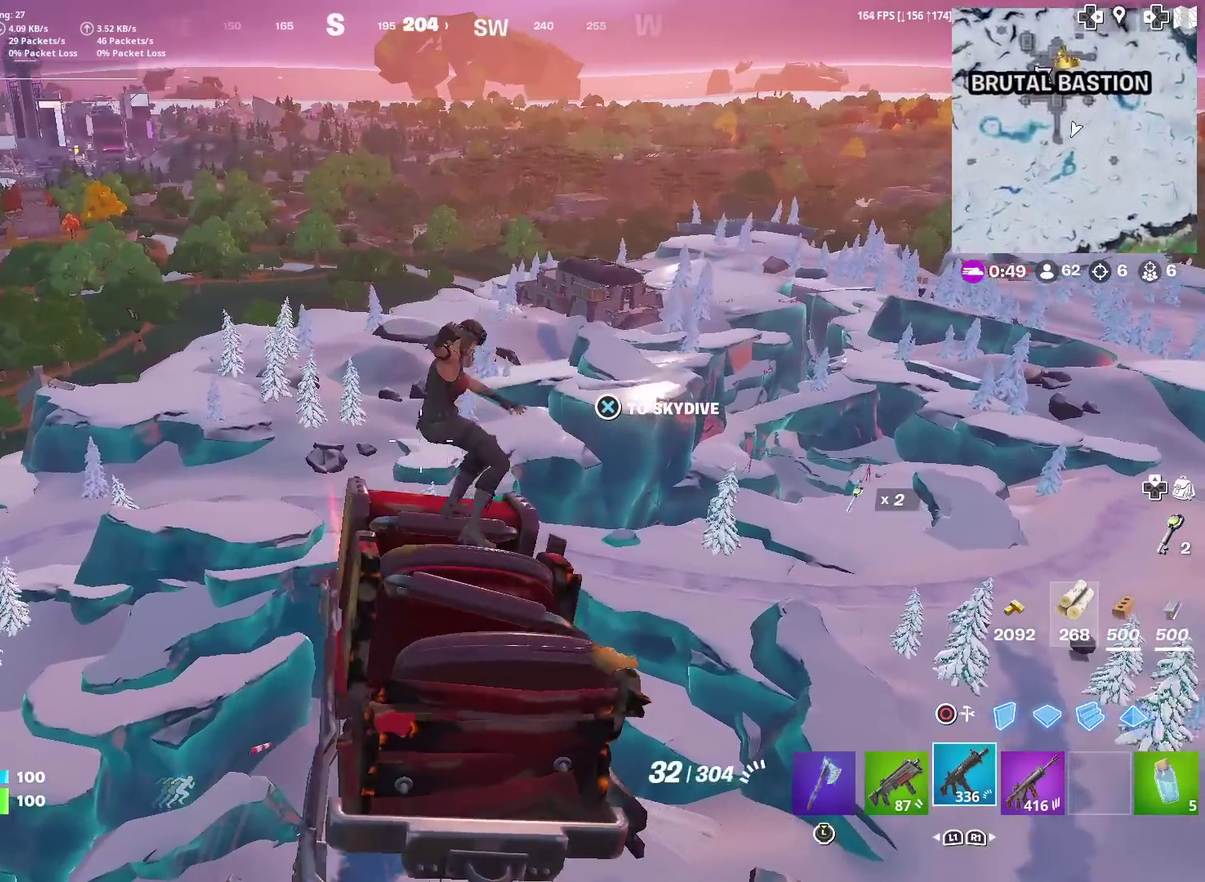
{"dt_ms": 300, "buttons": [], "left_stick": "center", "right_stick": "center", "events": []}
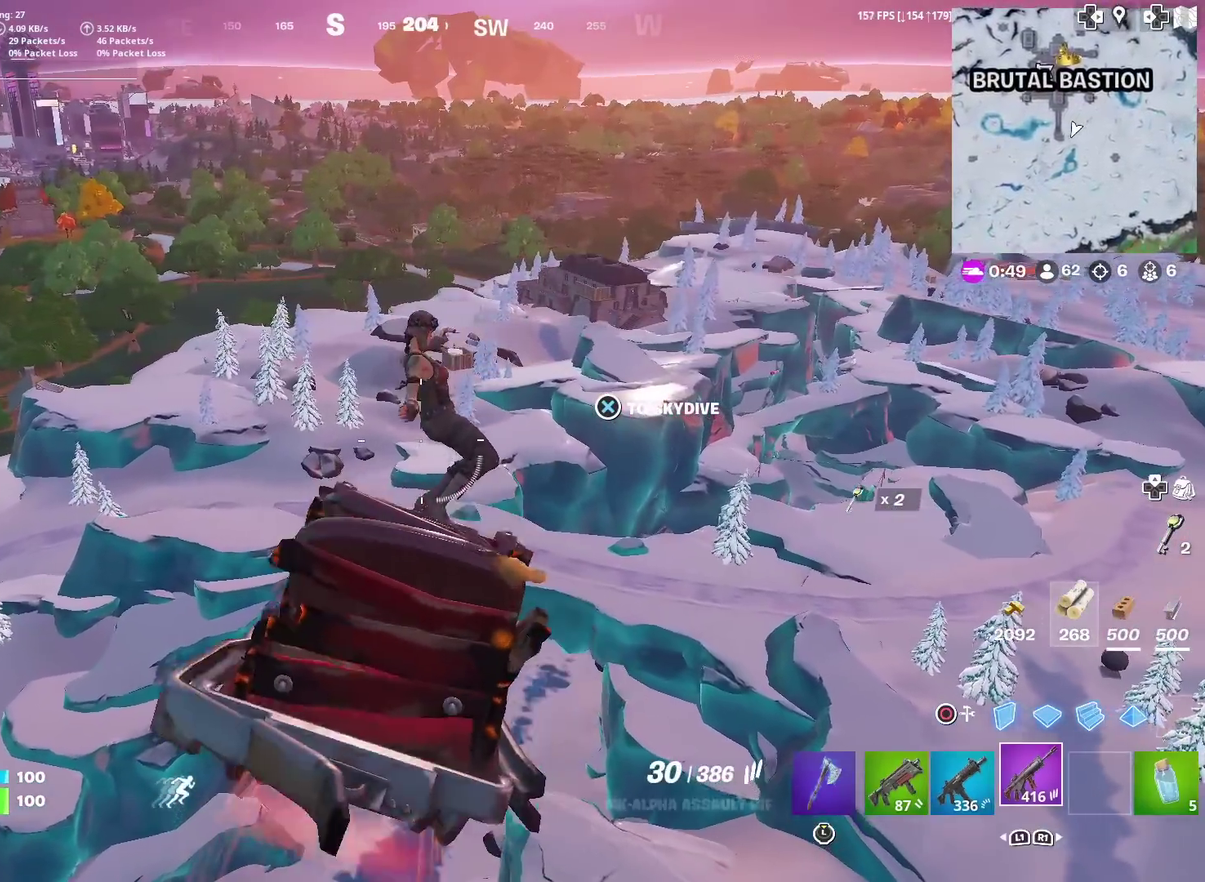
{"dt_ms": 601, "buttons": [], "left_stick": "center", "right_stick": "center", "events": []}
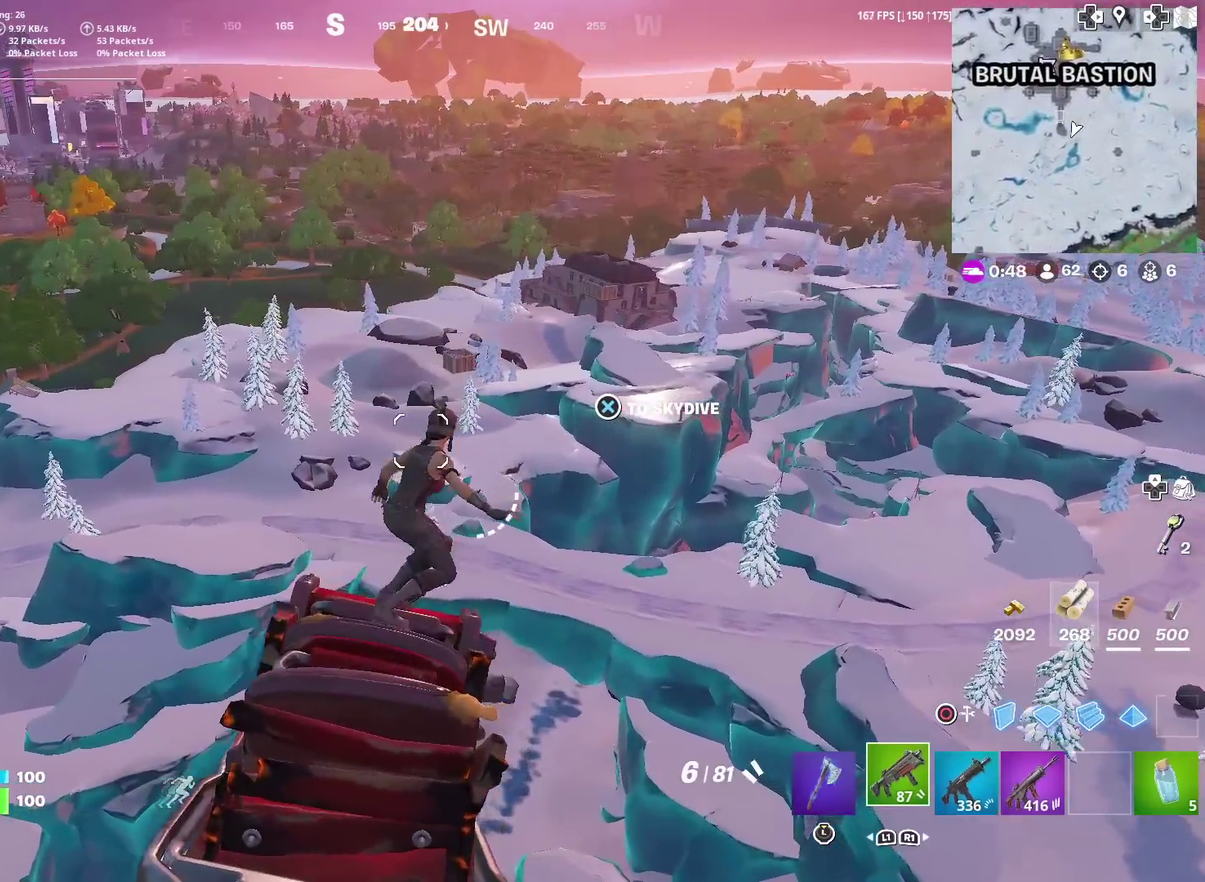
{"dt_ms": 400, "buttons": [], "left_stick": "up", "right_stick": "center", "events": [[350, "left_stick", "up"]]}
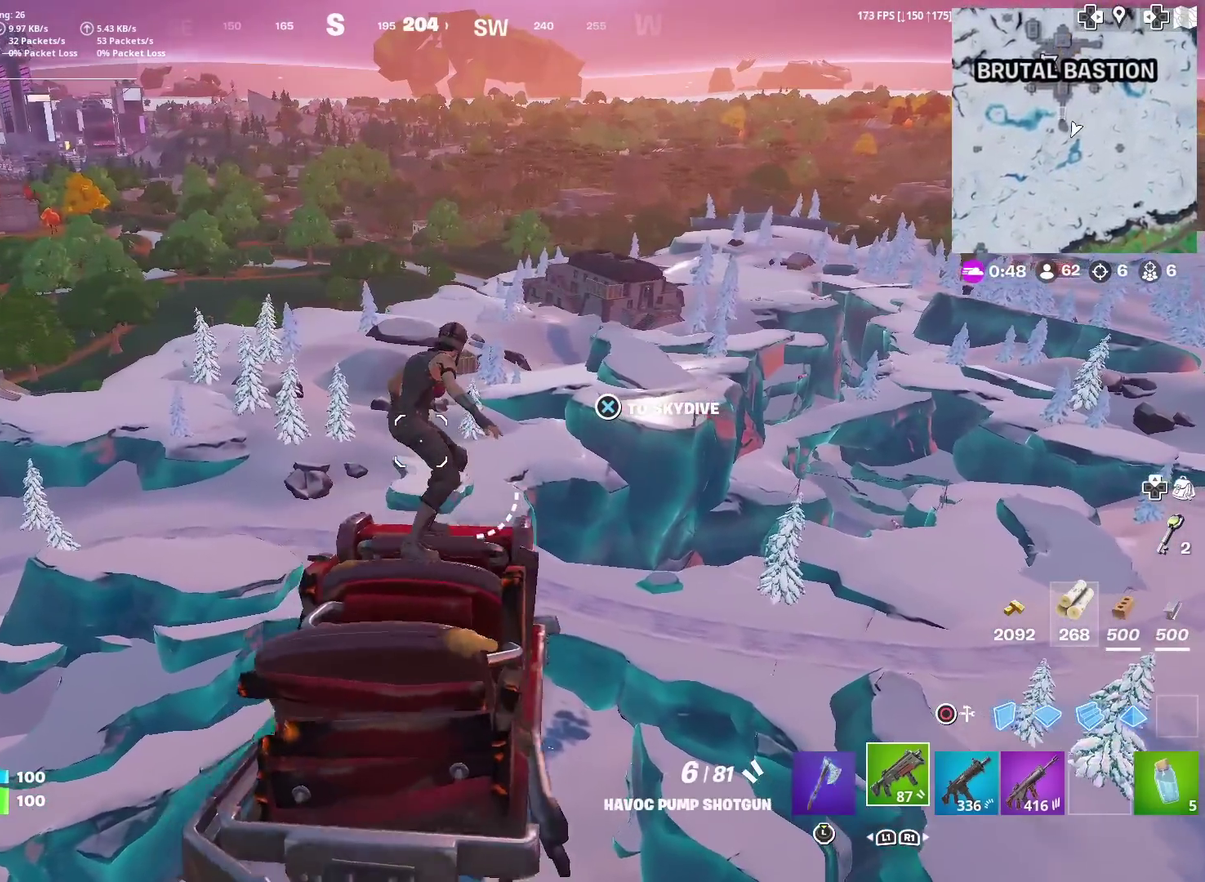
{"dt_ms": 501, "buttons": ["CROSS"], "left_stick": "up", "right_stick": "center", "events": [[134, "CROSS", "down"], [251, "CROSS", "up"], [418, "CROSS", "down"]]}
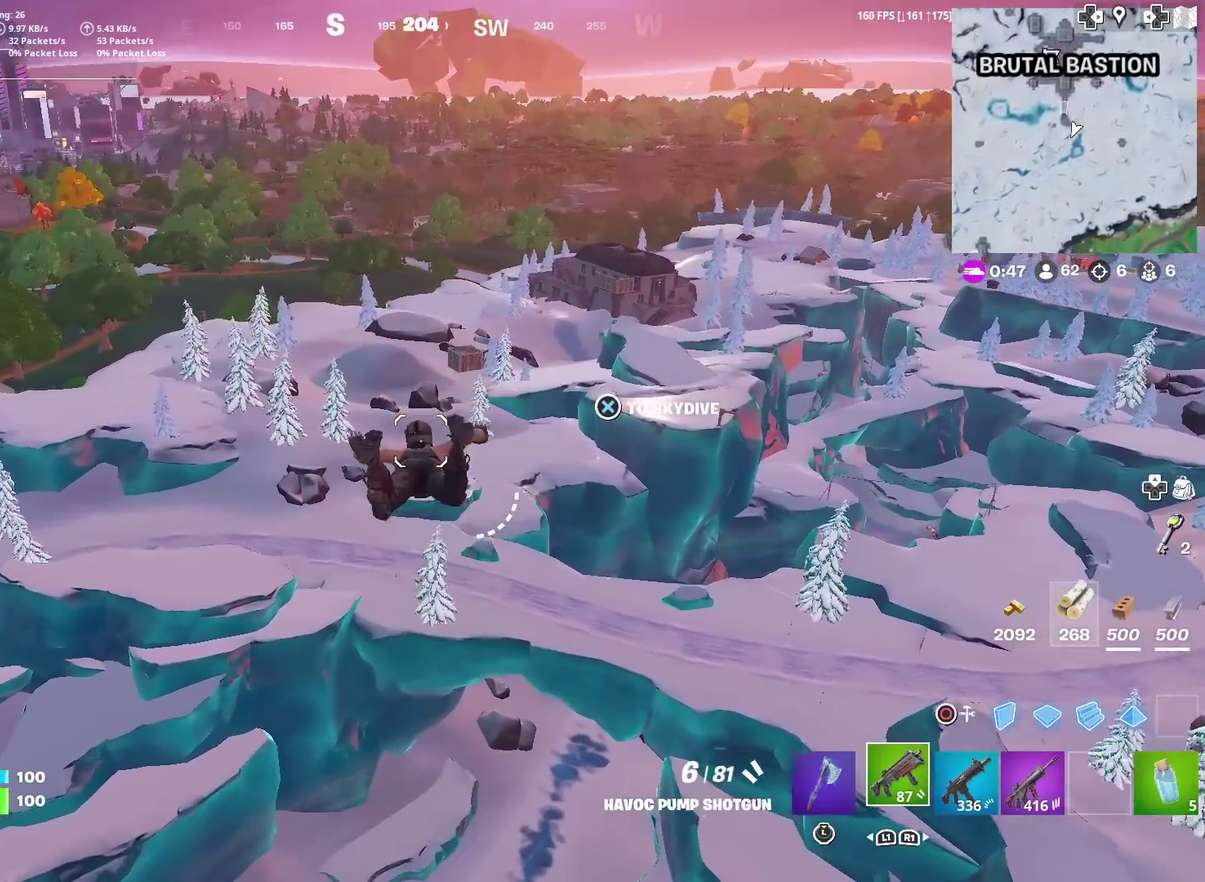
{"dt_ms": 500, "buttons": [], "left_stick": "up", "right_stick": "center", "events": [[33, "CROSS", "up"]]}
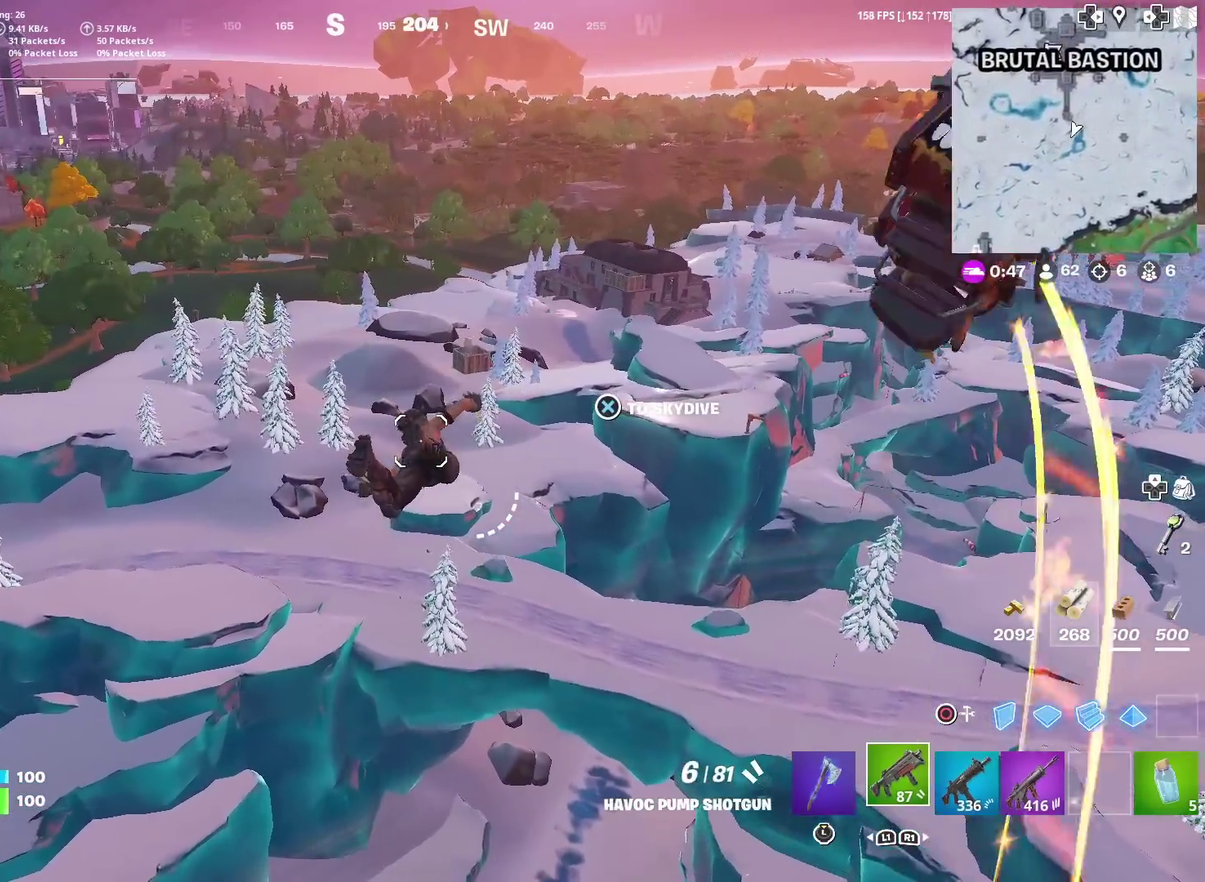
{"dt_ms": 501, "buttons": [], "left_stick": "up", "right_stick": "center", "events": [[217, "CROSS", "down"], [284, "CROSS", "up"]]}
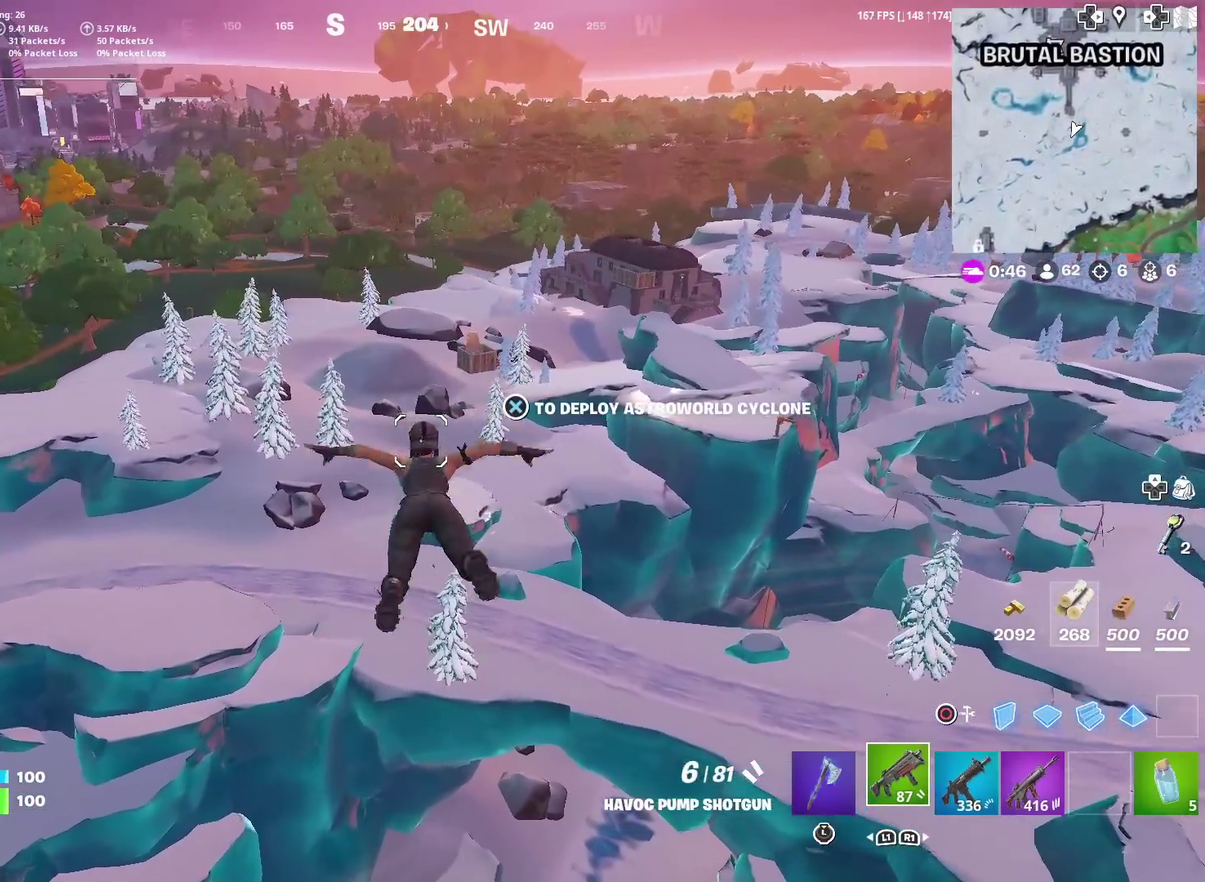
{"dt_ms": 500, "buttons": [], "left_stick": "up", "right_stick": "center", "events": [[234, "CROSS", "down"], [350, "CROSS", "up"]]}
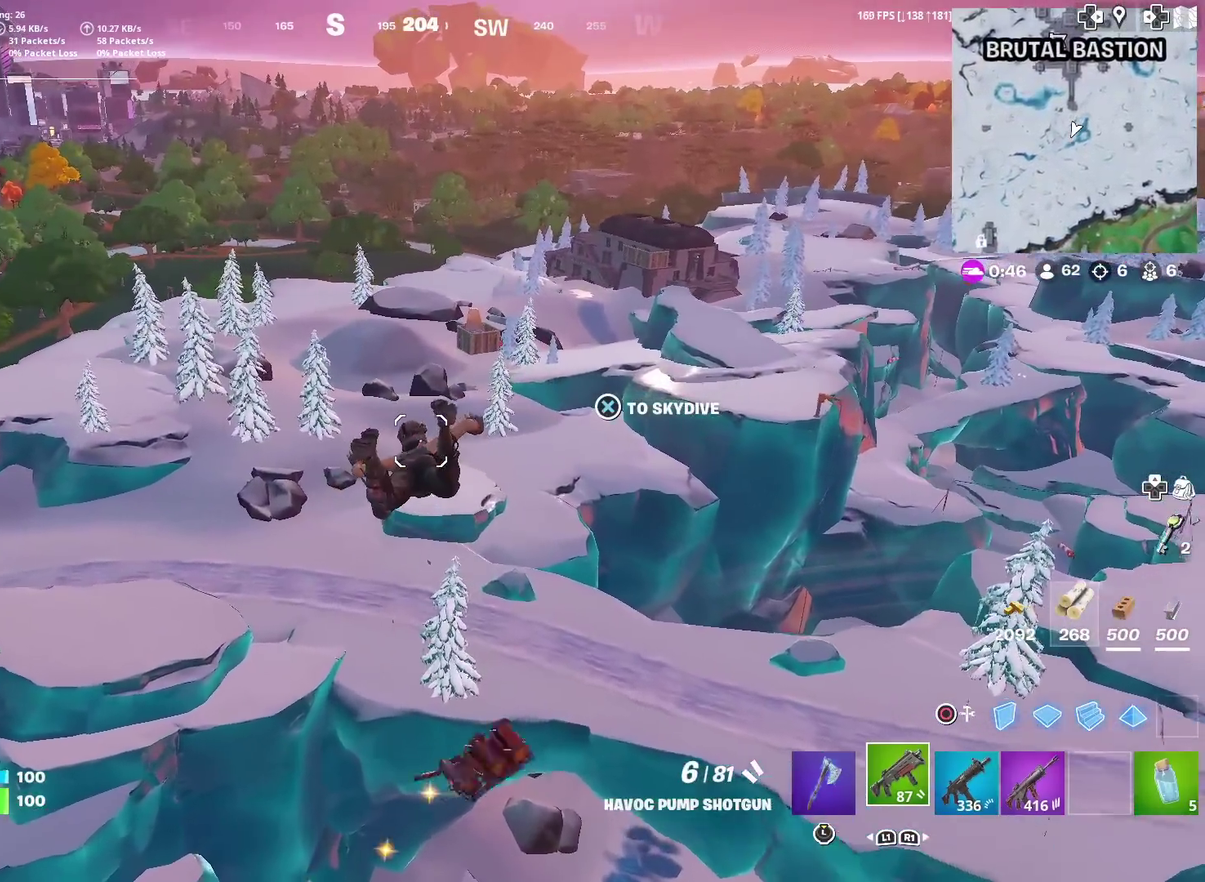
{"dt_ms": 401, "buttons": [], "left_stick": "up", "right_stick": "center", "events": []}